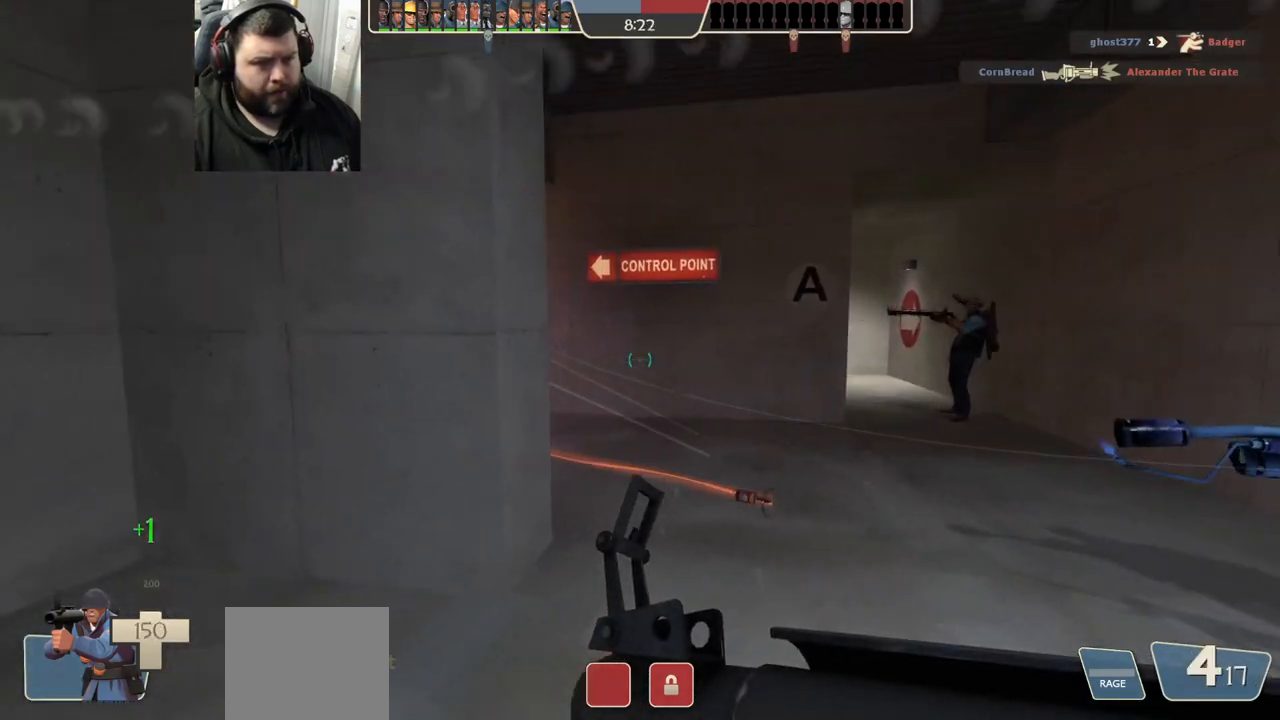
Gameplay with a controller (PlayStation layout); each line is a JSON object with the inputs held at the frame after it. "events" lists button and stick changes between this image and that frame as [ms after this image, input, new state], when the widget could be followed in between. Not read: R1.
{"buttons": [], "left_stick": "up-right", "right_stick": "center", "events": [[500, "right_stick", "center"]]}
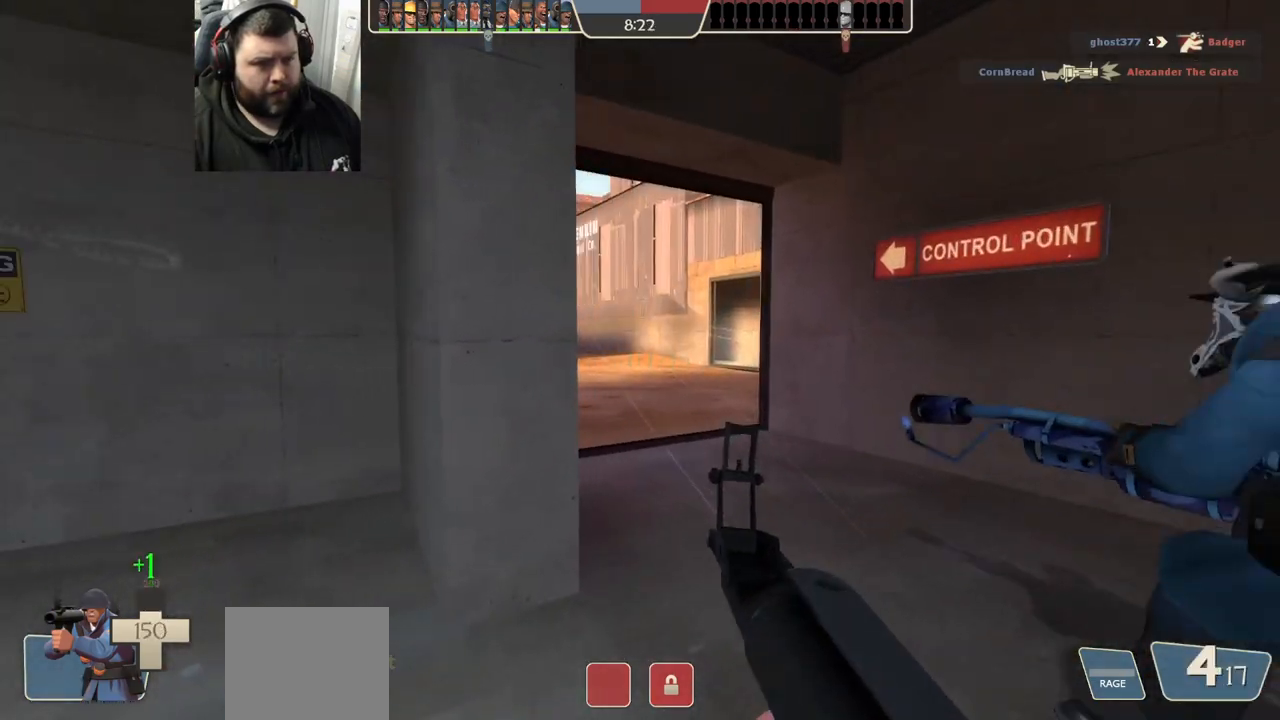
{"buttons": ["R2"], "left_stick": "up-right", "right_stick": "center"}
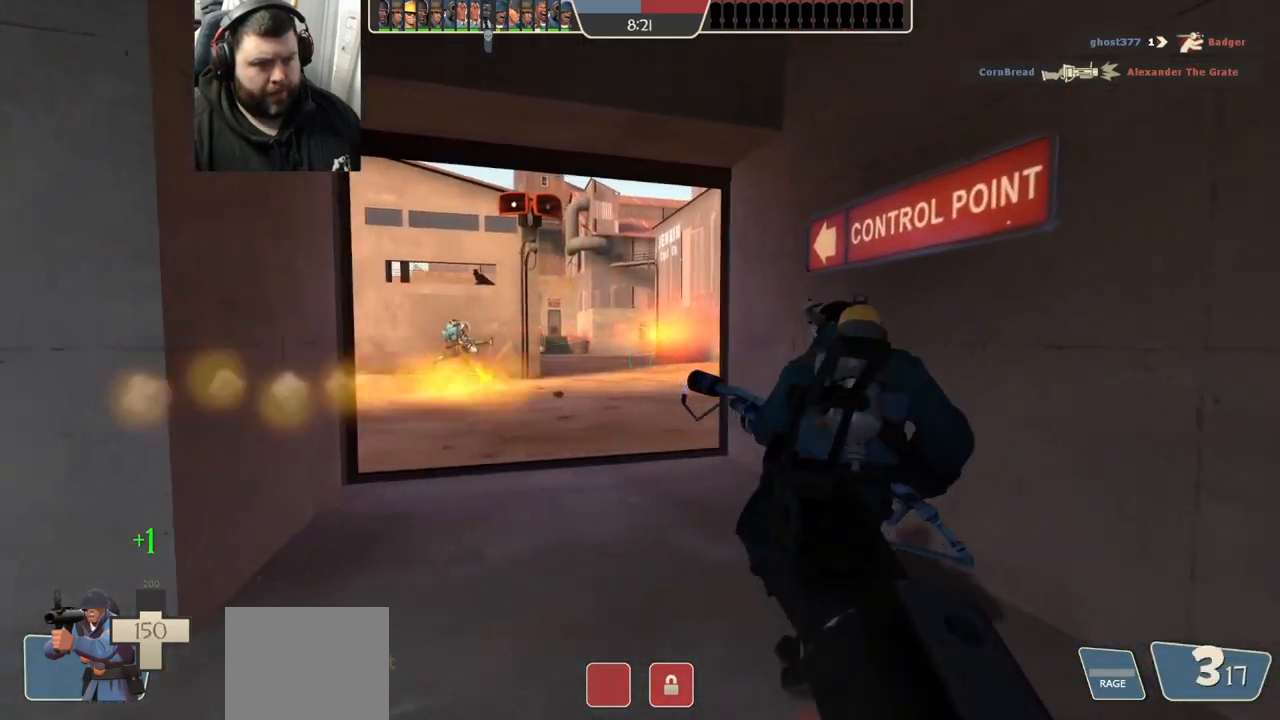
{"buttons": ["R2"], "left_stick": "up-left", "right_stick": "center", "events": [[17, "left_stick", "up"], [317, "left_stick", "up-left"]]}
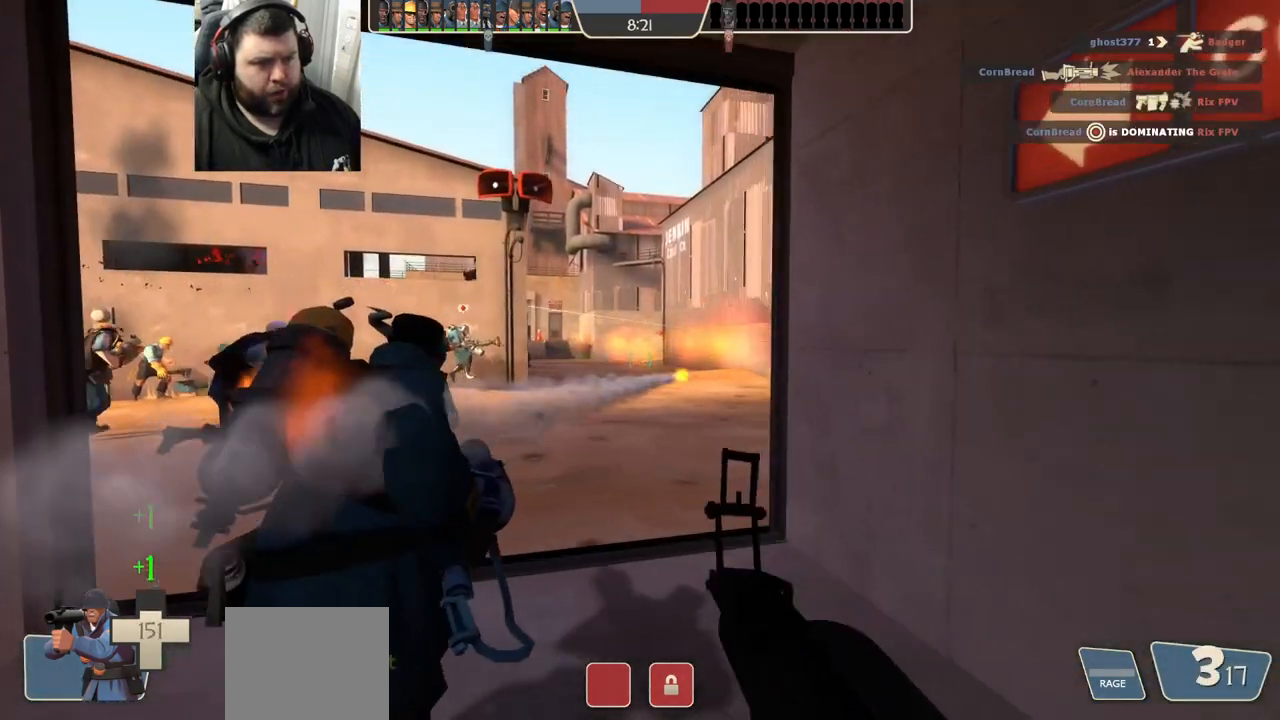
{"buttons": ["R2"], "left_stick": "up-right", "right_stick": "center", "events": [[133, "left_stick", "down-right"], [333, "left_stick", "down-left"], [483, "left_stick", "up-right"]]}
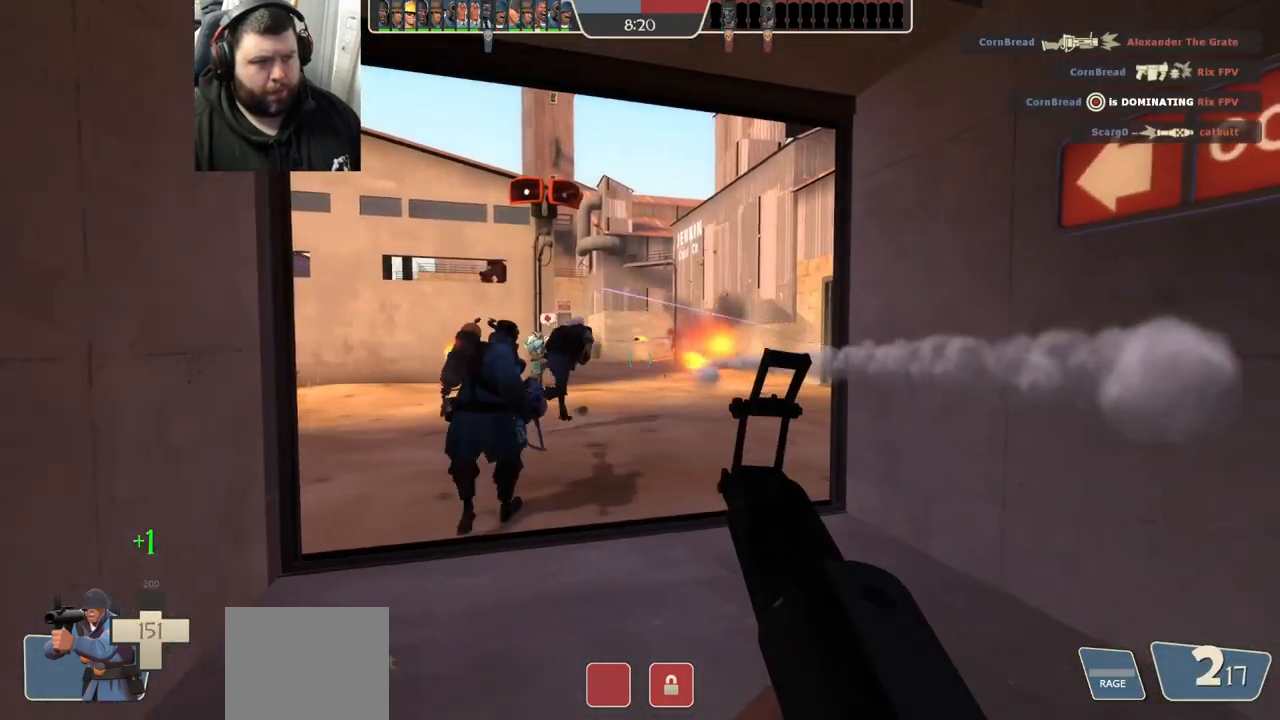
{"buttons": ["R2"], "left_stick": "left", "right_stick": "center"}
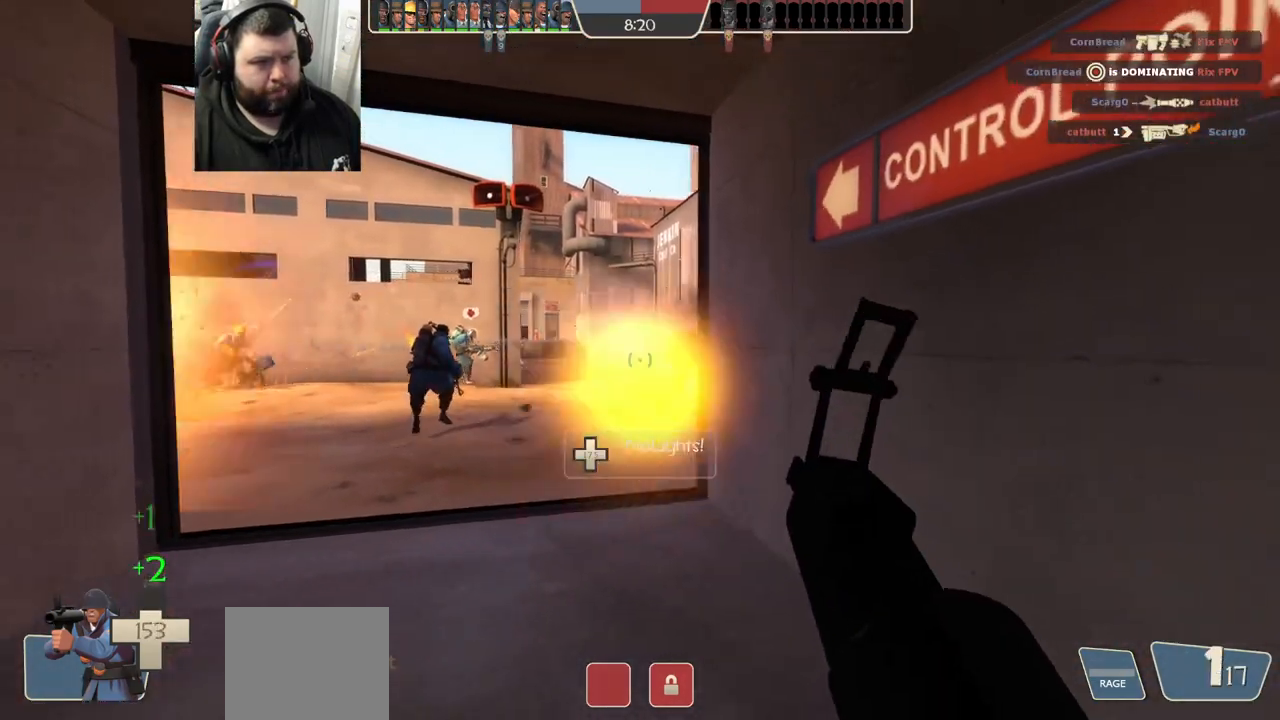
{"buttons": ["R2"], "left_stick": "up", "right_stick": "center", "events": [[50, "left_stick", "up-left"], [217, "left_stick", "up-right"], [417, "left_stick", "up"]]}
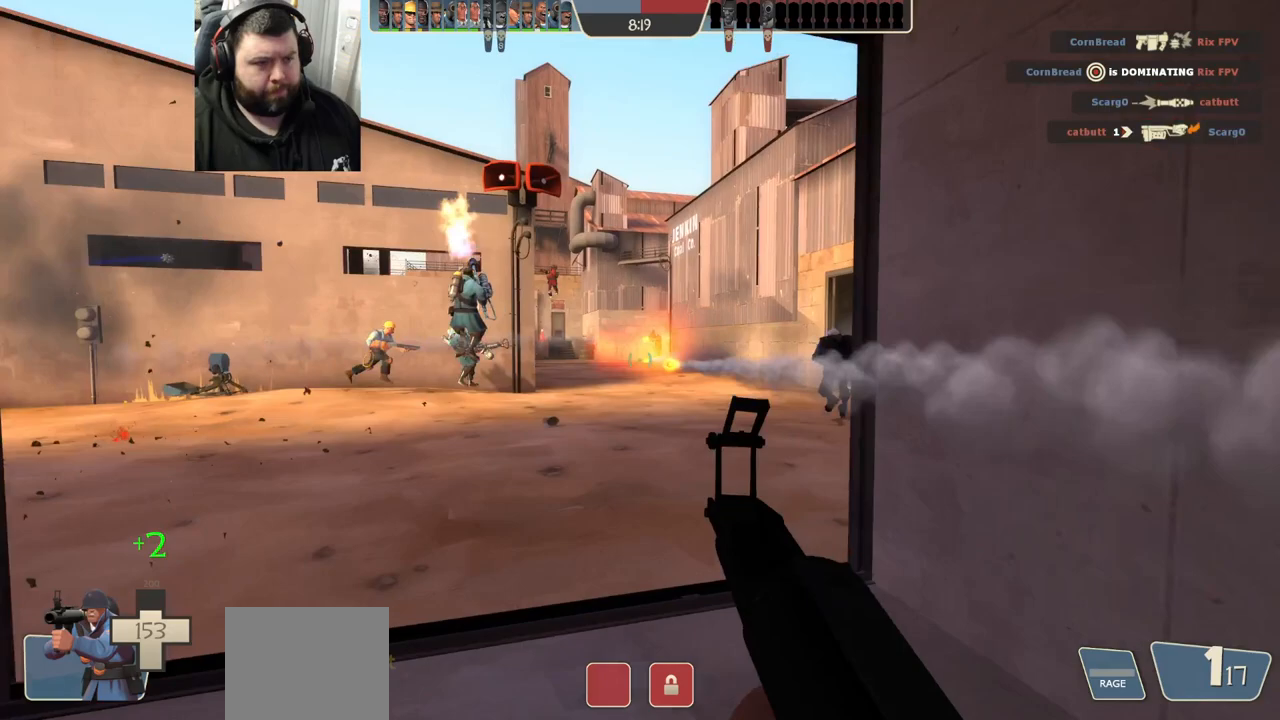
{"buttons": ["SQUARE"], "left_stick": "down", "right_stick": "center", "events": [[133, "left_stick", "down-right"], [283, "left_stick", "down"], [317, "R2", "up"], [500, "SQUARE", "down"]]}
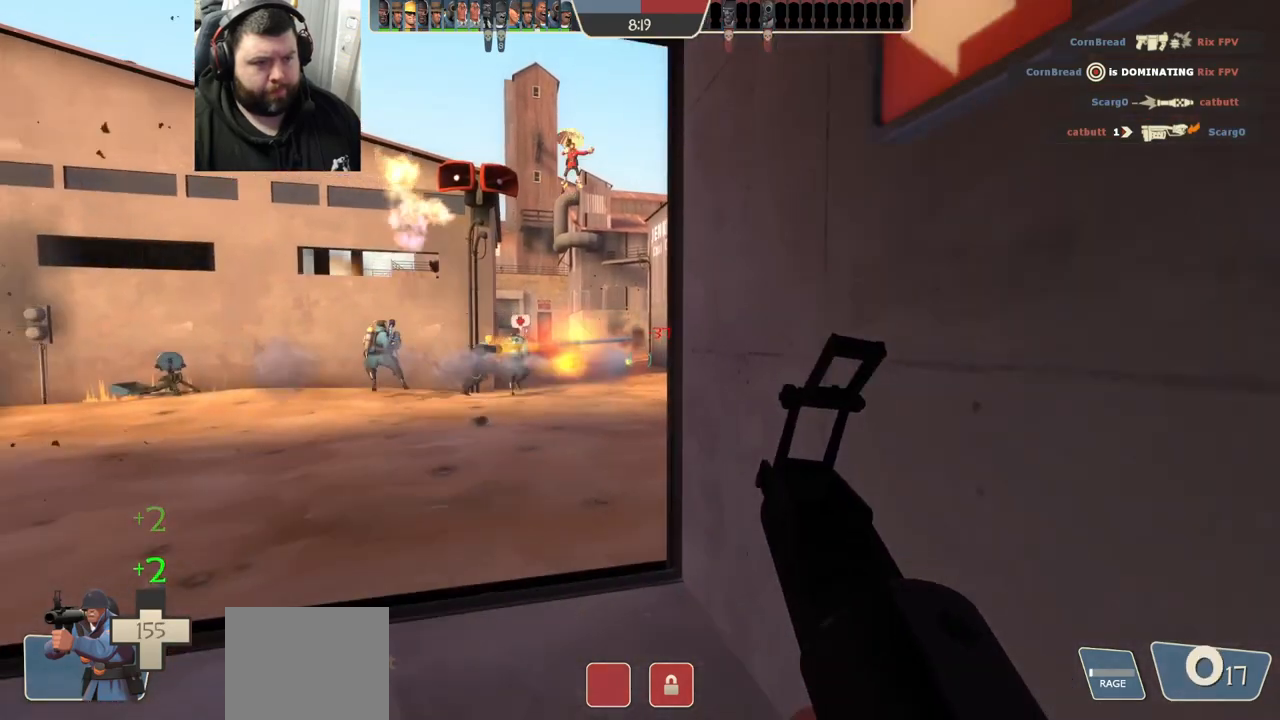
{"buttons": [], "left_stick": "left", "right_stick": "center", "events": [[50, "SQUARE", "up"], [250, "left_stick", "down-left"], [500, "left_stick", "left"]]}
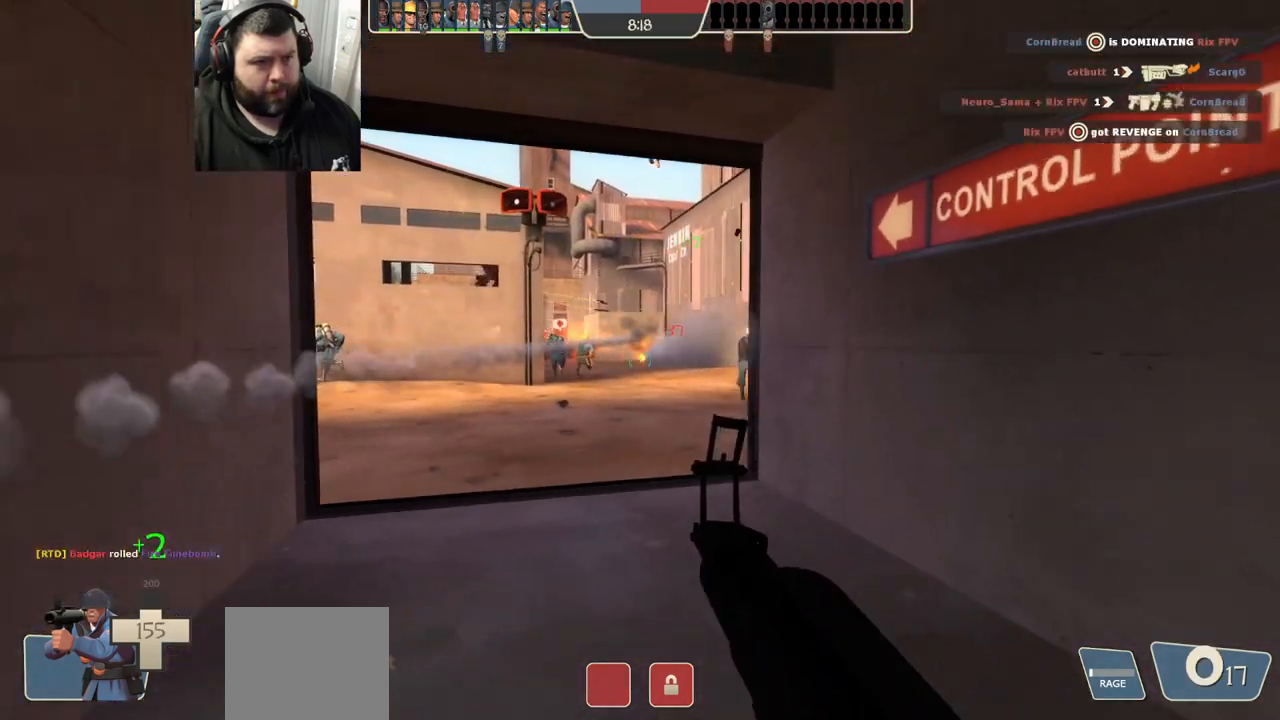
{"buttons": [], "left_stick": "up-left", "right_stick": "center", "events": [[167, "right_stick", "left"], [367, "left_stick", "up-left"], [383, "right_stick", "center"]]}
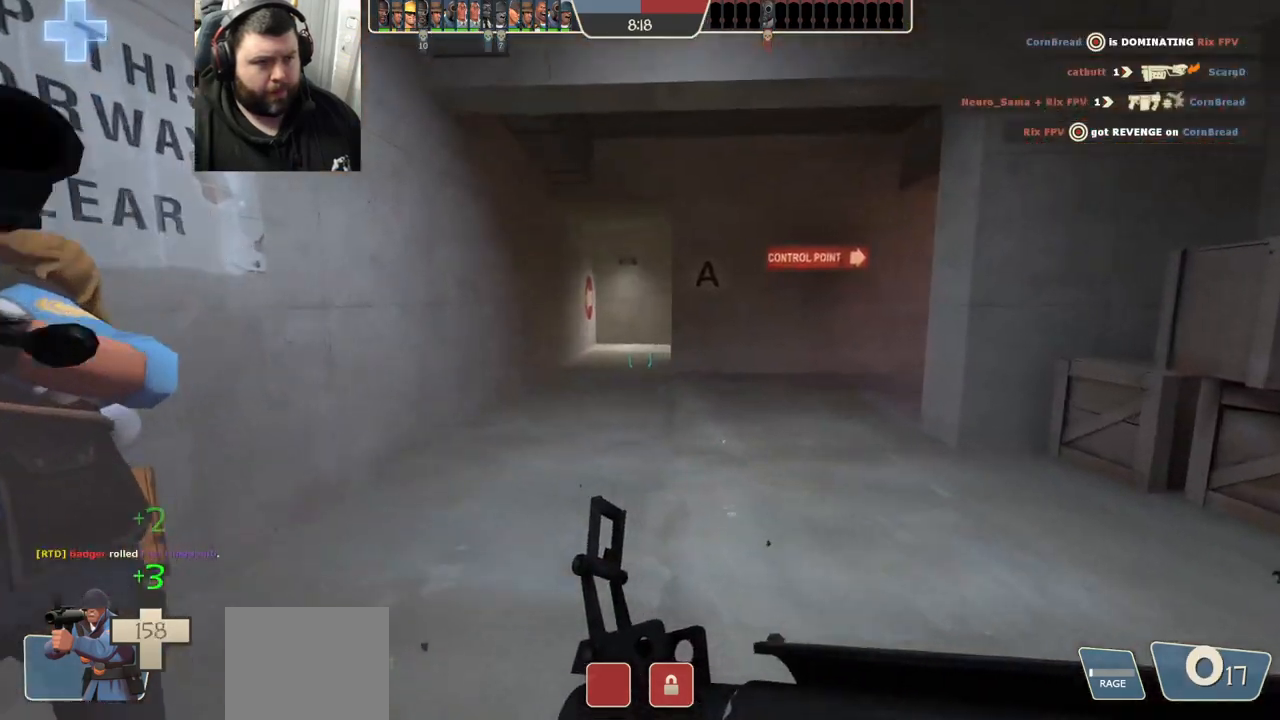
{"buttons": [], "left_stick": "up-left", "right_stick": "center", "events": [[183, "left_stick", "up"], [283, "right_stick", "right"], [400, "left_stick", "up-left"], [467, "right_stick", "center"]]}
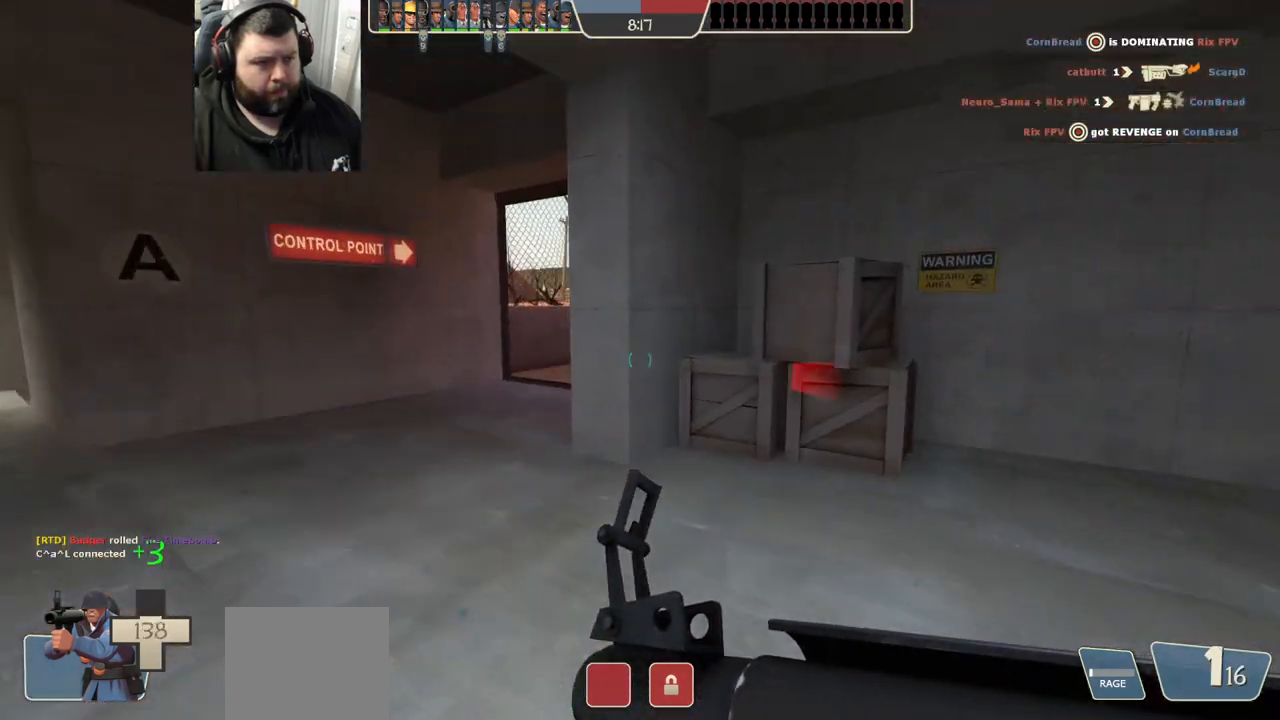
{"buttons": [], "left_stick": "up-left", "right_stick": "center", "events": []}
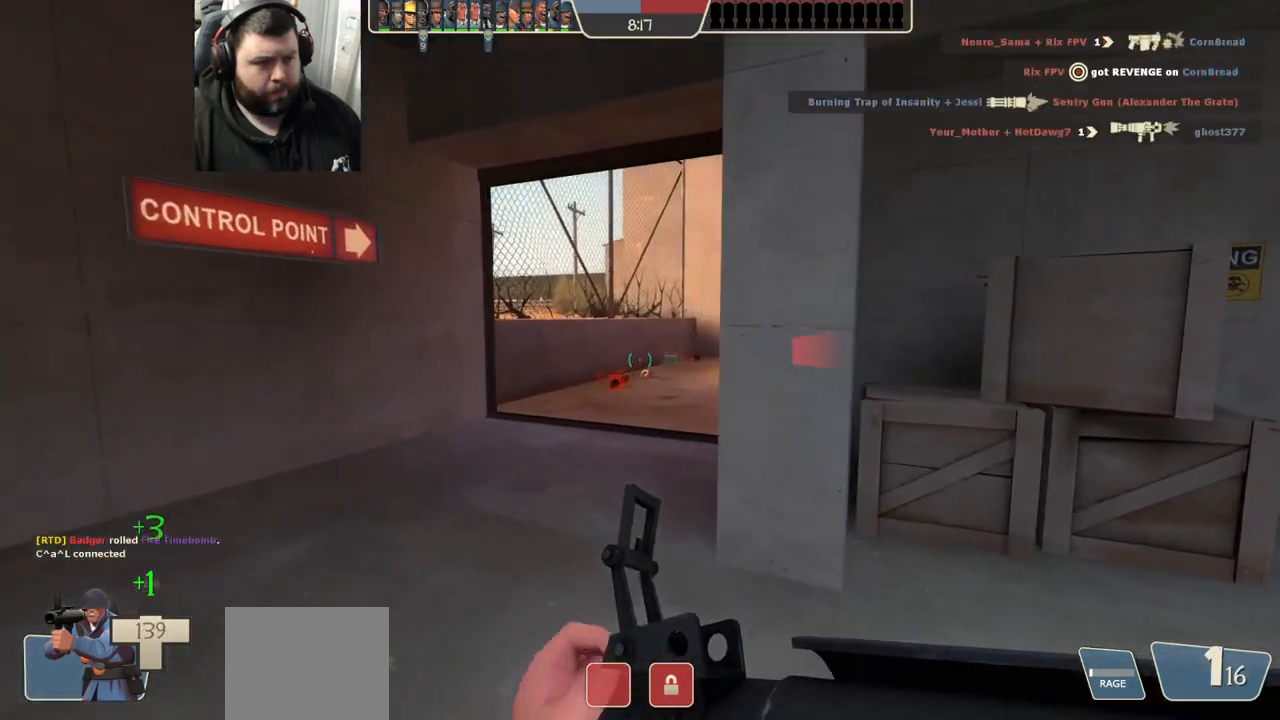
{"buttons": [], "left_stick": "up-left", "right_stick": "center", "events": []}
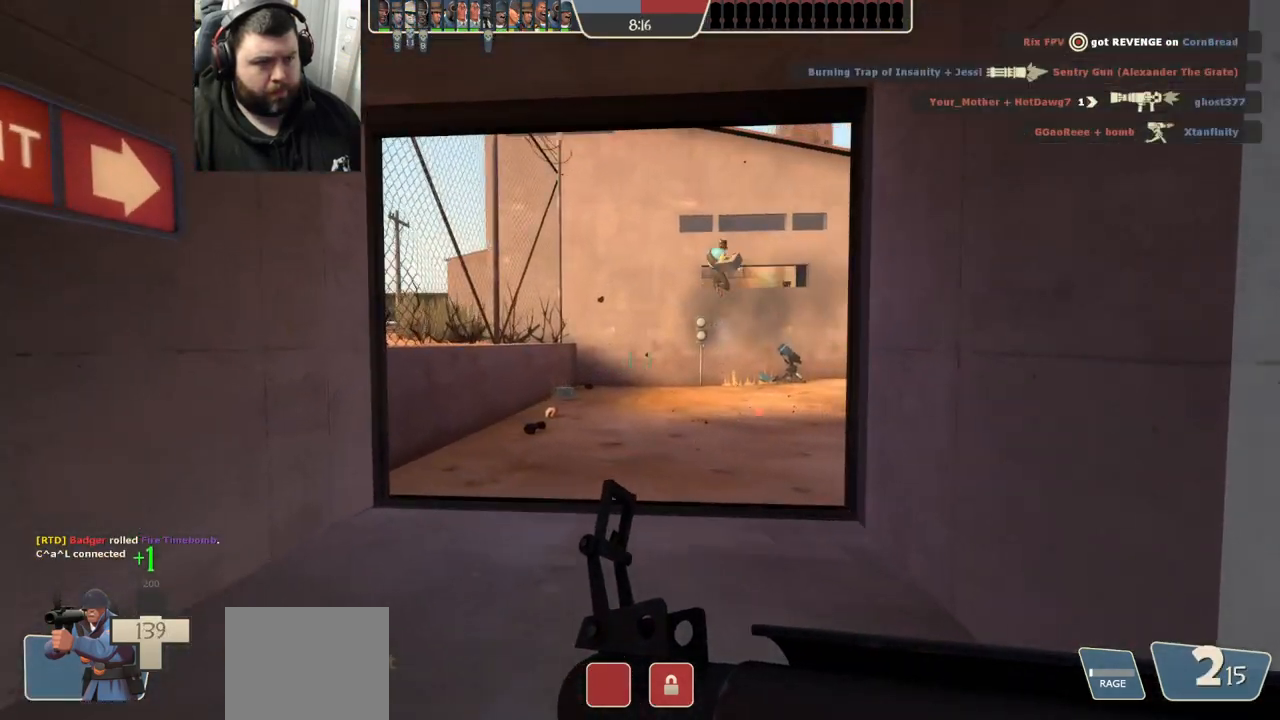
{"buttons": [], "left_stick": "up-left", "right_stick": "center", "events": []}
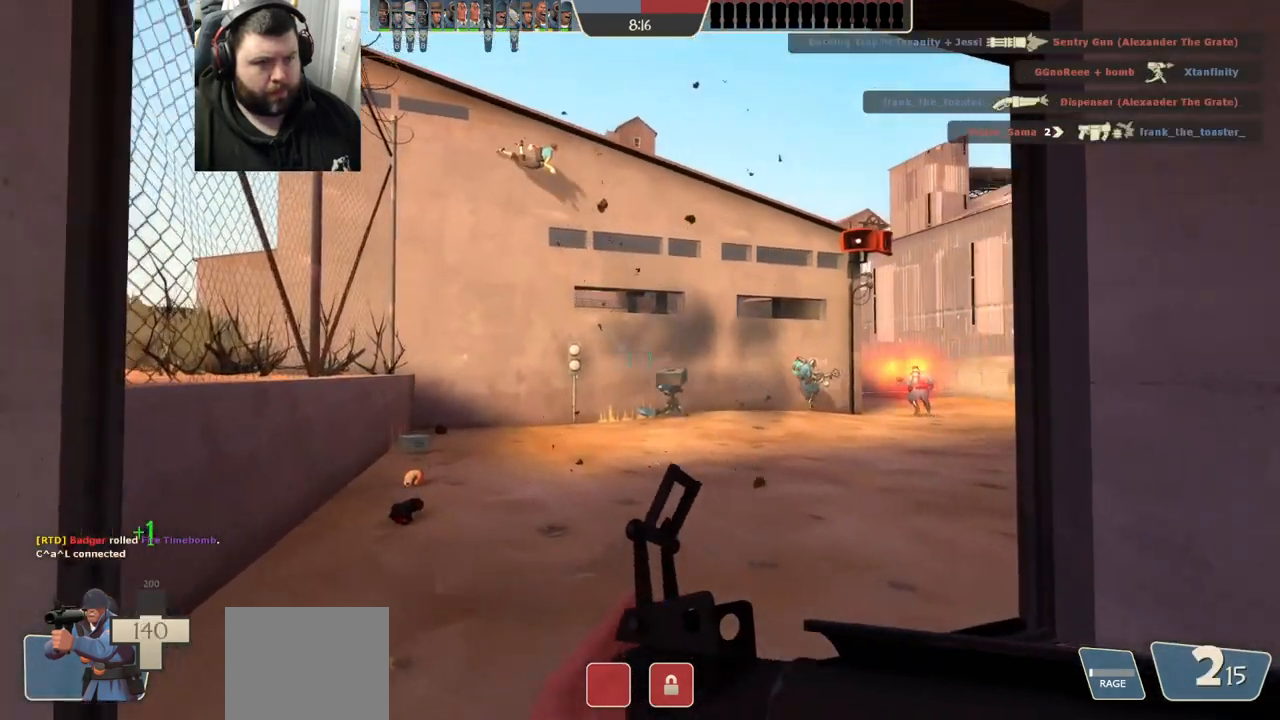
{"buttons": [], "left_stick": "up-left", "right_stick": "right", "events": [[450, "right_stick", "right"]]}
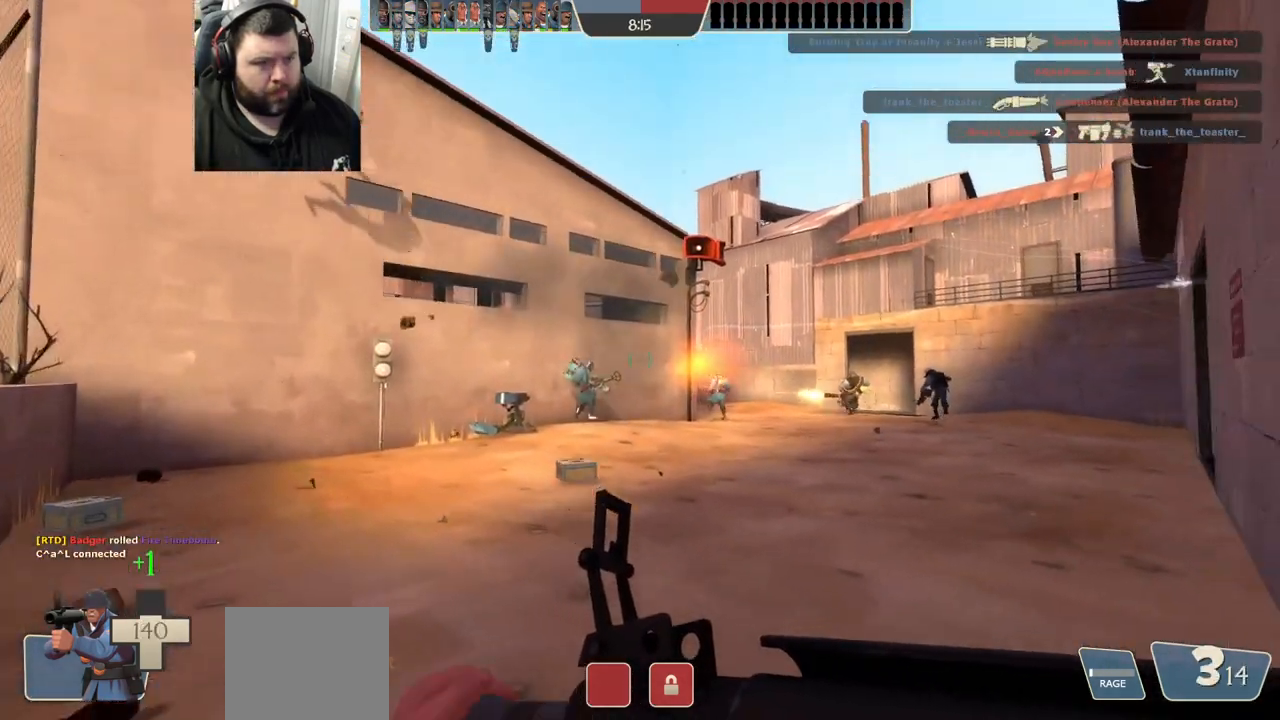
{"buttons": [], "left_stick": "up-left", "right_stick": "center", "events": [[183, "right_stick", "center"]]}
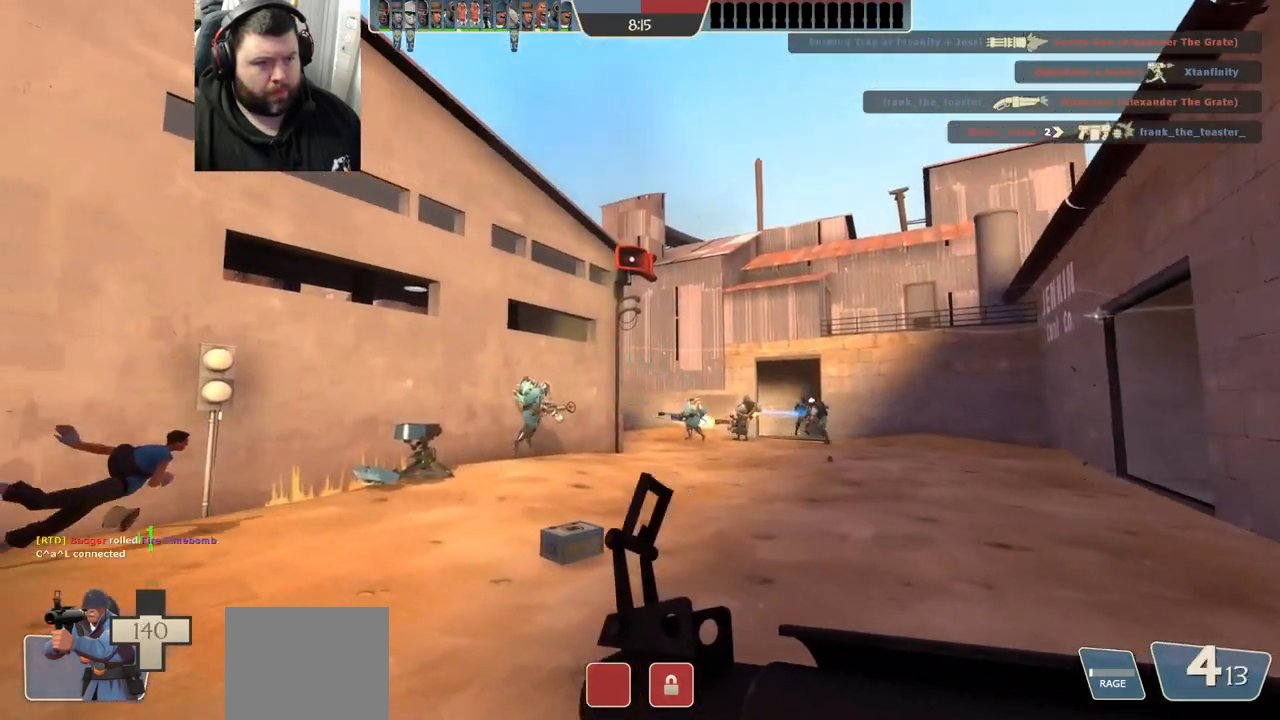
{"buttons": [], "left_stick": "up-left", "right_stick": "center", "events": []}
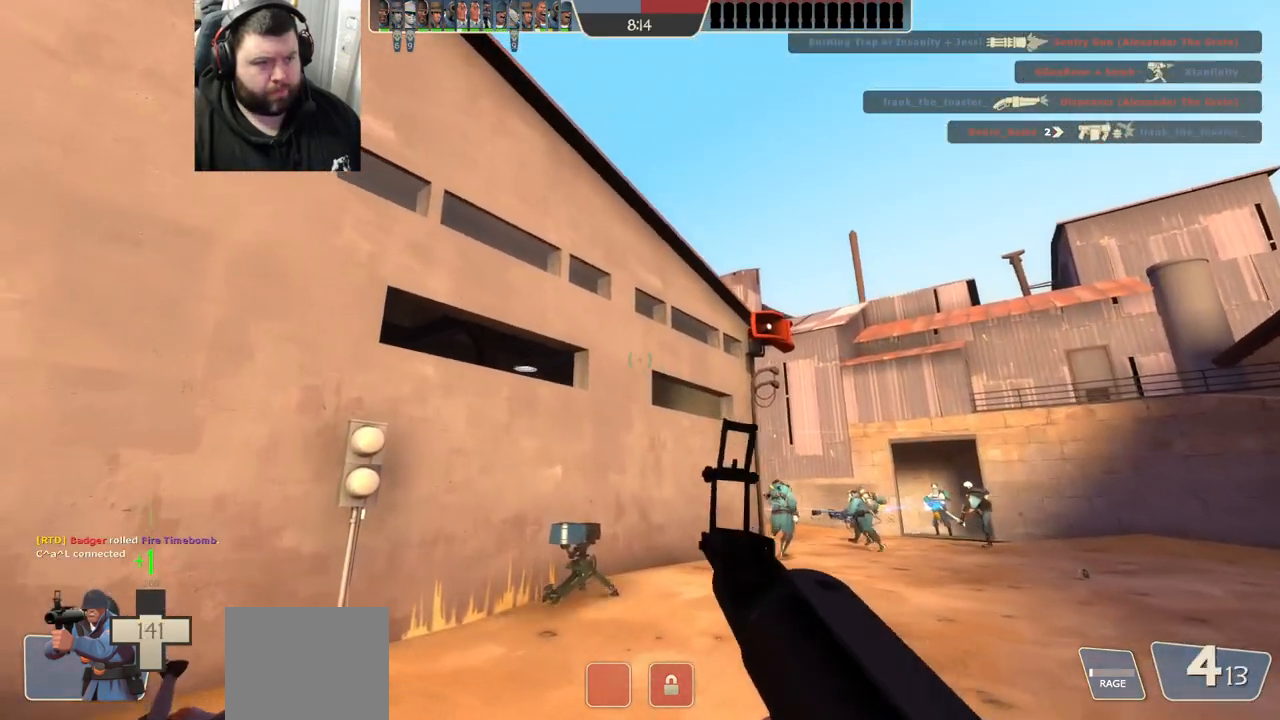
{"buttons": [], "left_stick": "up-right", "right_stick": "left", "events": [[67, "left_stick", "up"], [400, "right_stick", "left"], [417, "left_stick", "up-right"]]}
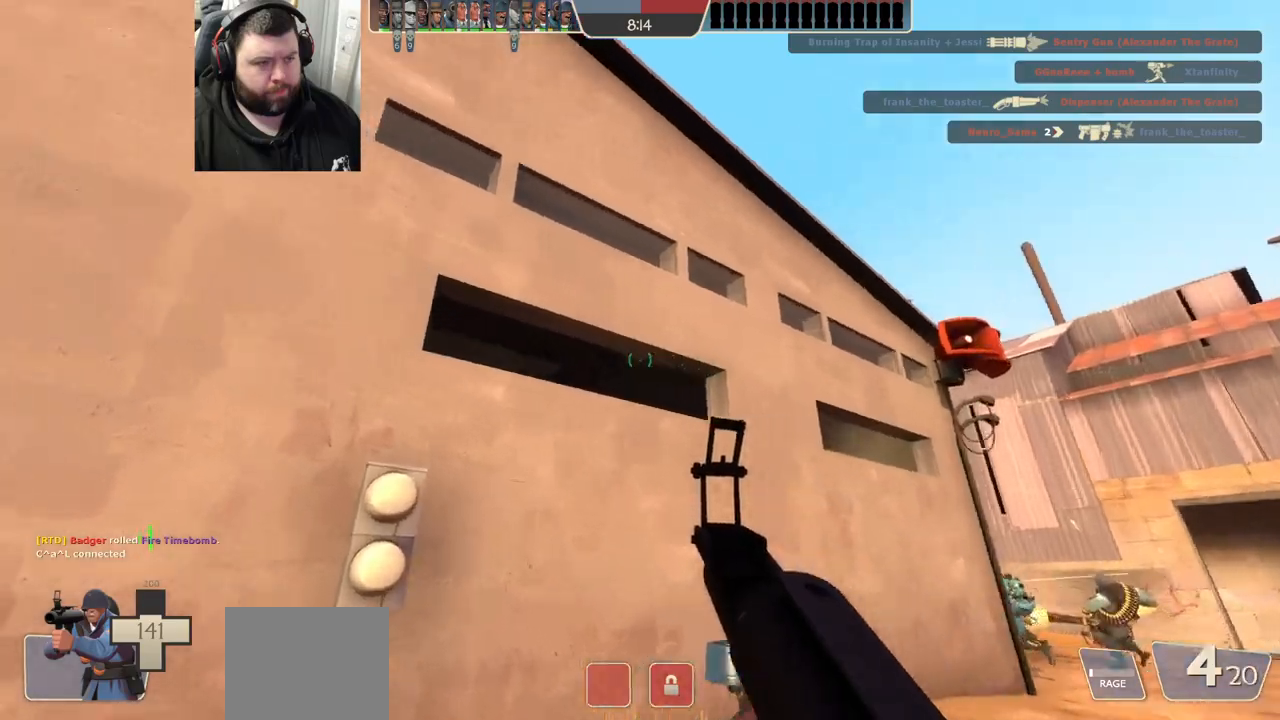
{"buttons": [], "left_stick": "right", "right_stick": "right", "events": [[233, "R2", "down"], [233, "right_stick", "center"], [333, "R2", "up"], [367, "left_stick", "right"], [500, "right_stick", "right"]]}
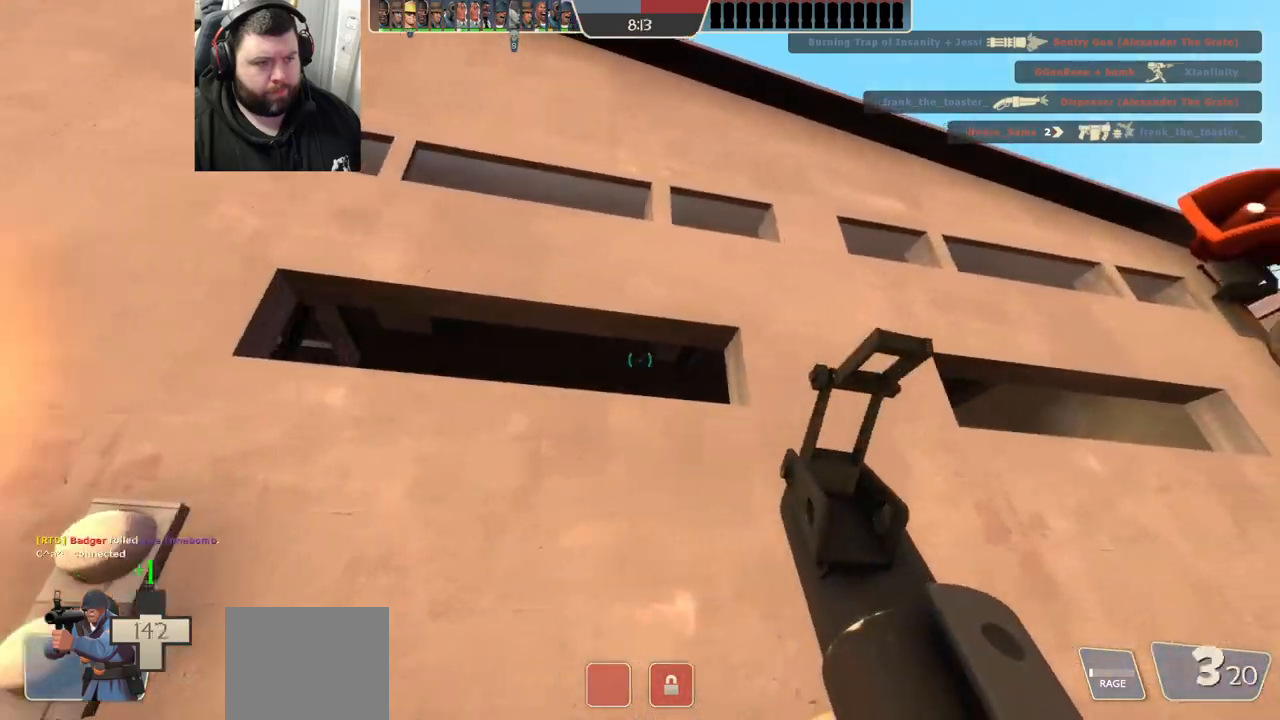
{"buttons": ["SQUARE"], "left_stick": "up", "right_stick": "center", "events": [[117, "left_stick", "up"], [200, "right_stick", "center"], [333, "SQUARE", "down"], [383, "SQUARE", "up"], [450, "SQUARE", "down"]]}
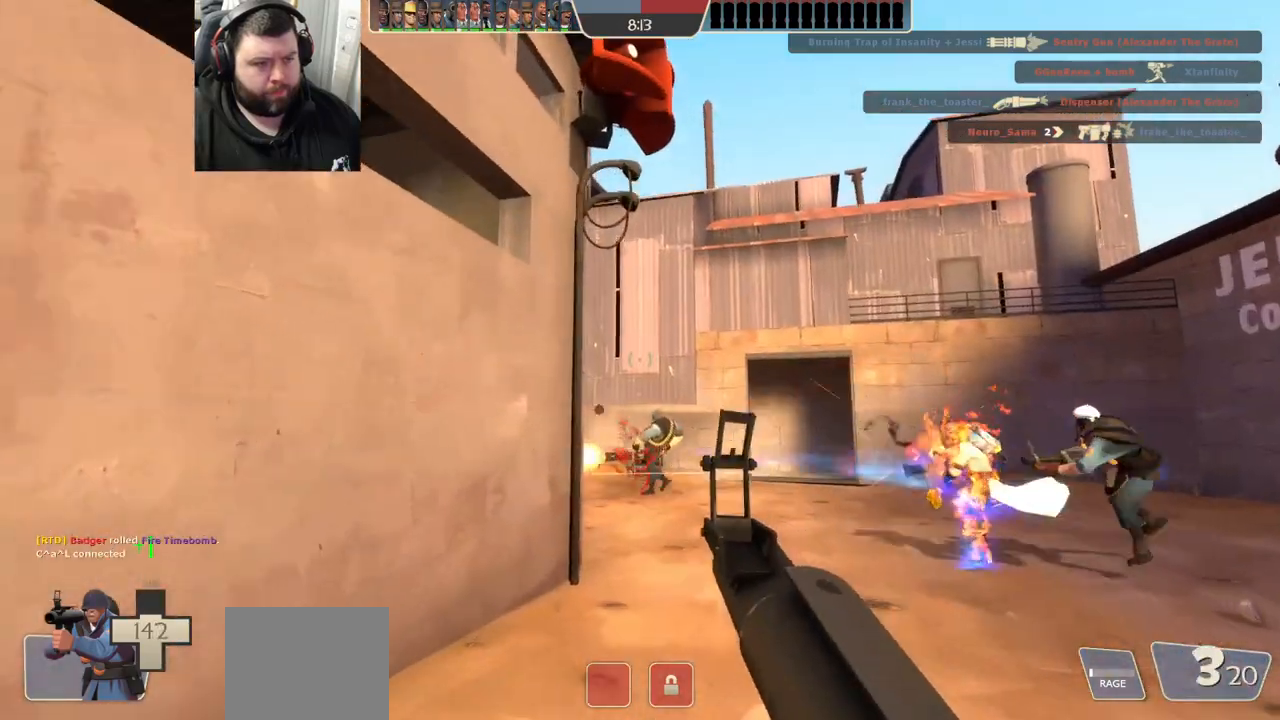
{"buttons": [], "left_stick": "up", "right_stick": "center", "events": [[50, "SQUARE", "up"]]}
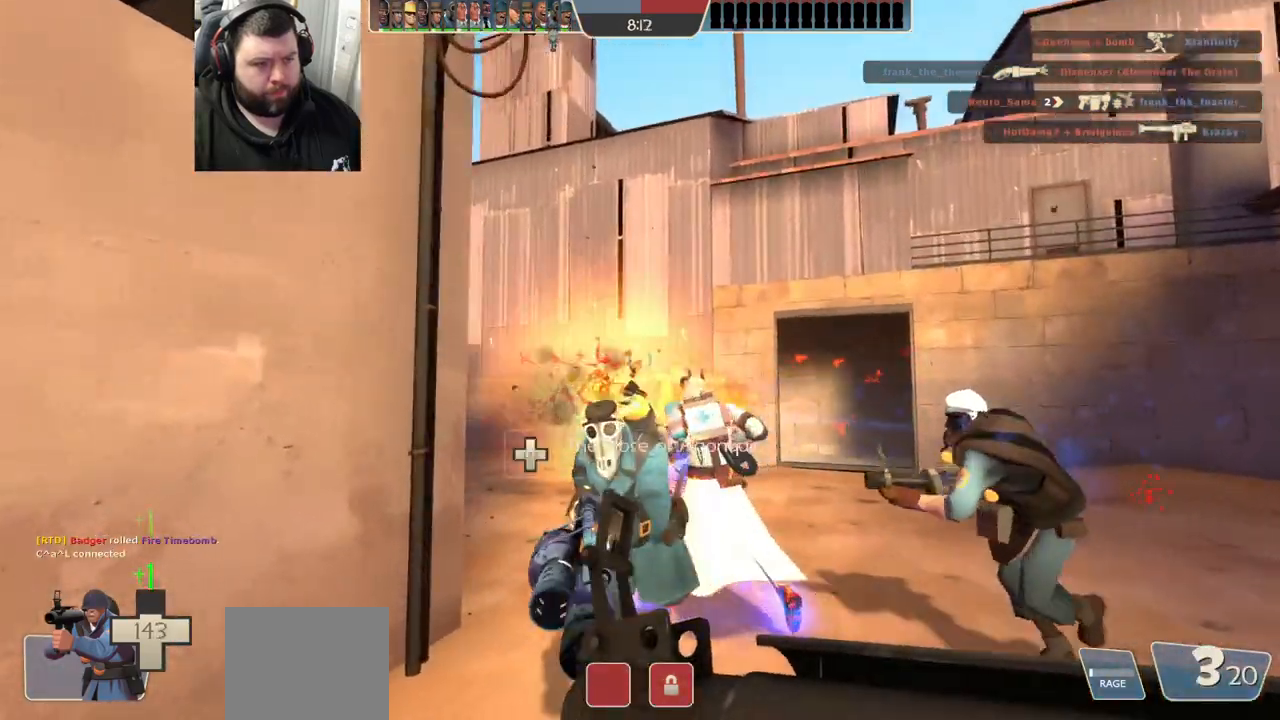
{"buttons": [], "left_stick": "up-right", "right_stick": "center", "events": [[500, "left_stick", "up-right"]]}
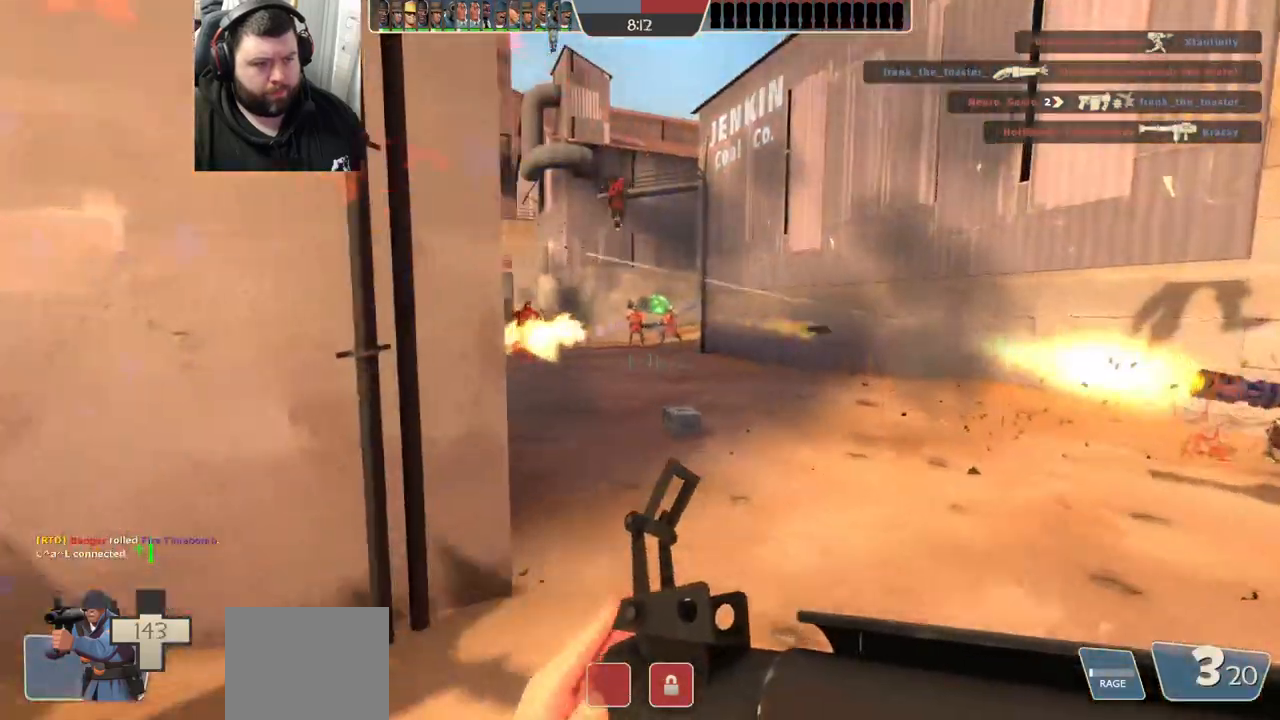
{"buttons": ["R2"], "left_stick": "center", "right_stick": "center", "events": [[217, "R2", "down"], [500, "left_stick", "center"]]}
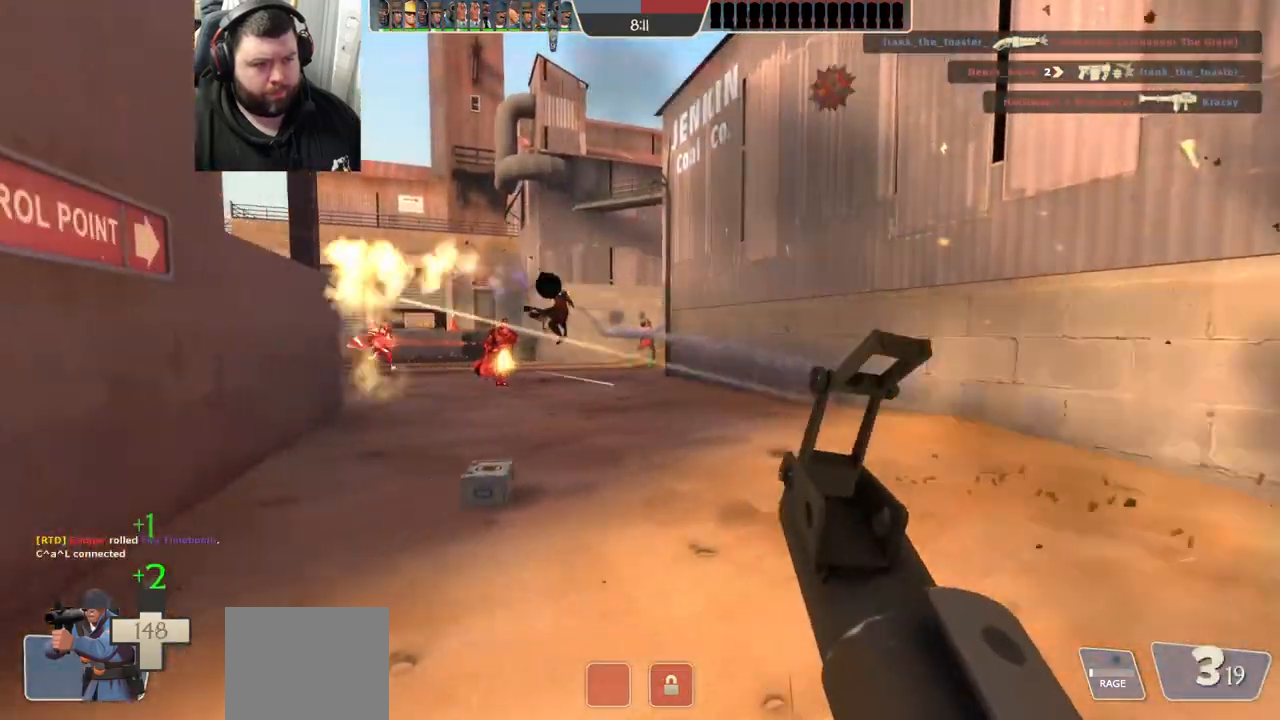
{"buttons": ["R2"], "left_stick": "down-left", "right_stick": "center", "events": [[33, "left_stick", "left"], [183, "left_stick", "down-left"]]}
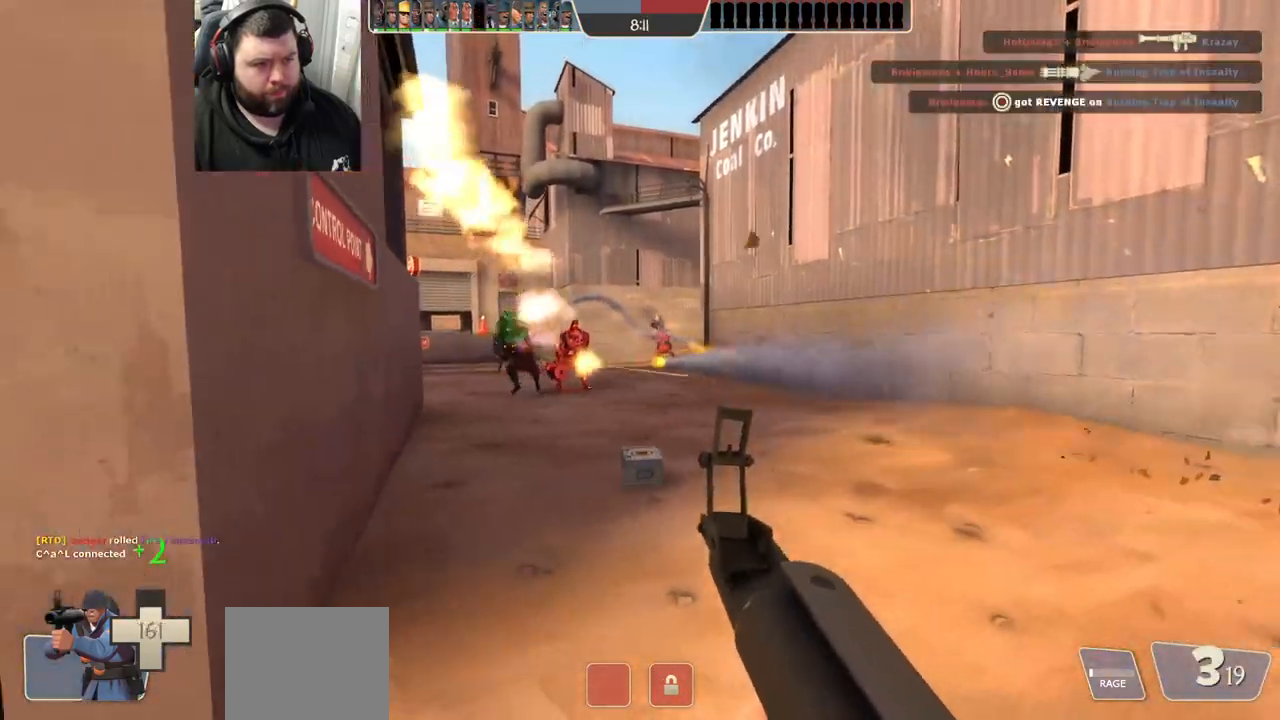
{"buttons": ["R2"], "left_stick": "down-left", "right_stick": "right", "events": [[417, "right_stick", "right"]]}
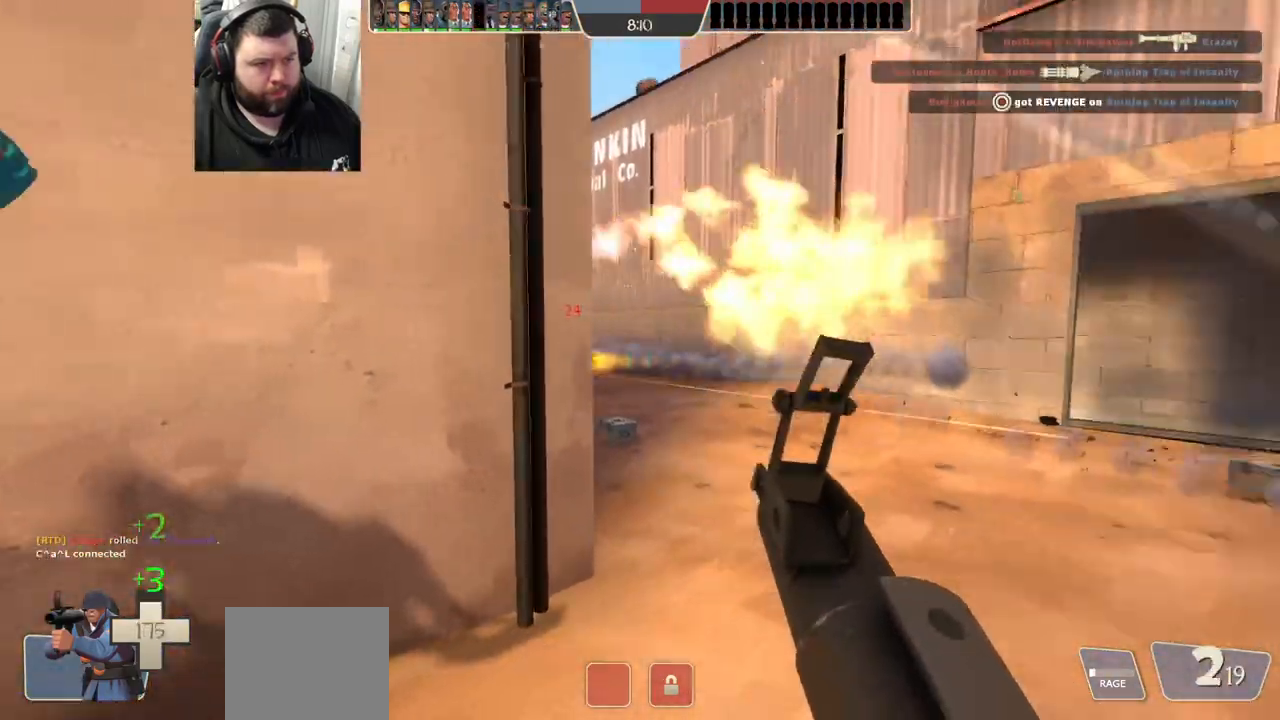
{"buttons": ["SQUARE"], "left_stick": "down", "right_stick": "center", "events": [[17, "R2", "up"], [167, "right_stick", "center"], [283, "SQUARE", "down"], [350, "SQUARE", "up"], [433, "SQUARE", "down"], [500, "left_stick", "down"]]}
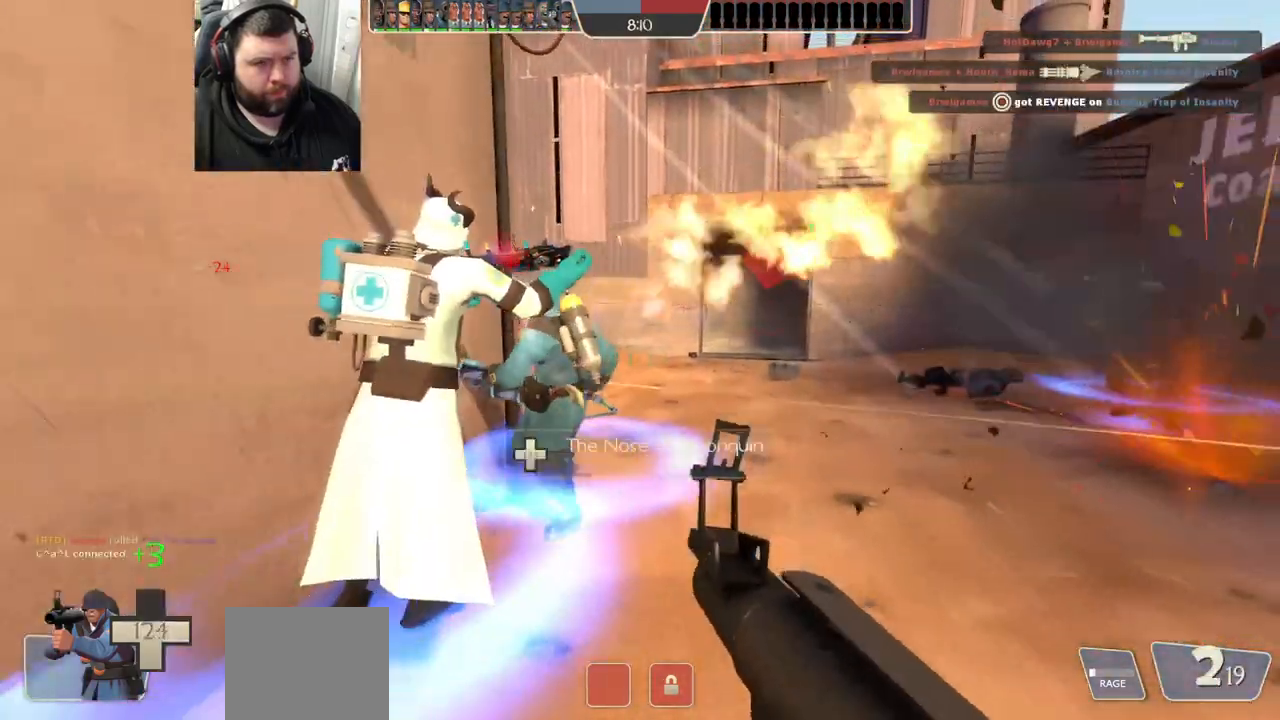
{"buttons": ["R2"], "left_stick": "down", "right_stick": "center", "events": [[33, "SQUARE", "up"], [383, "R2", "down"]]}
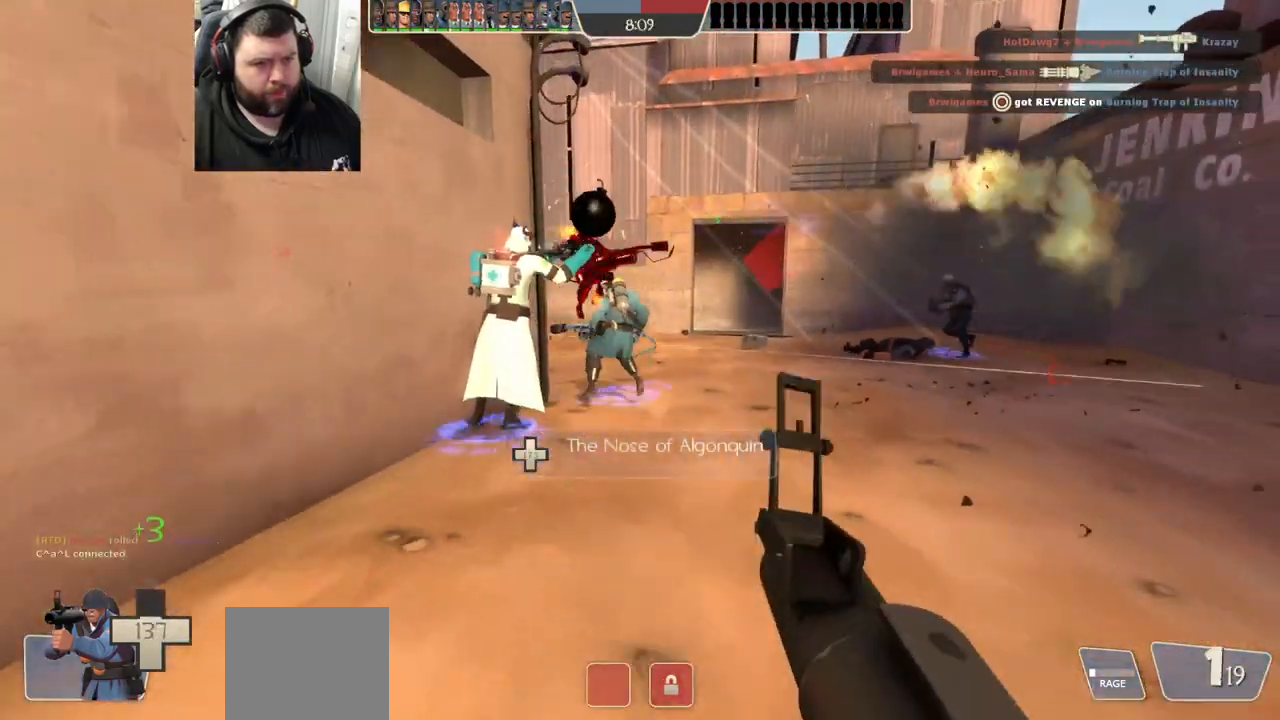
{"buttons": ["SQUARE"], "left_stick": "down-right", "right_stick": "center", "events": [[117, "R2", "up"], [300, "SQUARE", "down"], [350, "SQUARE", "up"], [450, "SQUARE", "down"], [483, "left_stick", "down-right"]]}
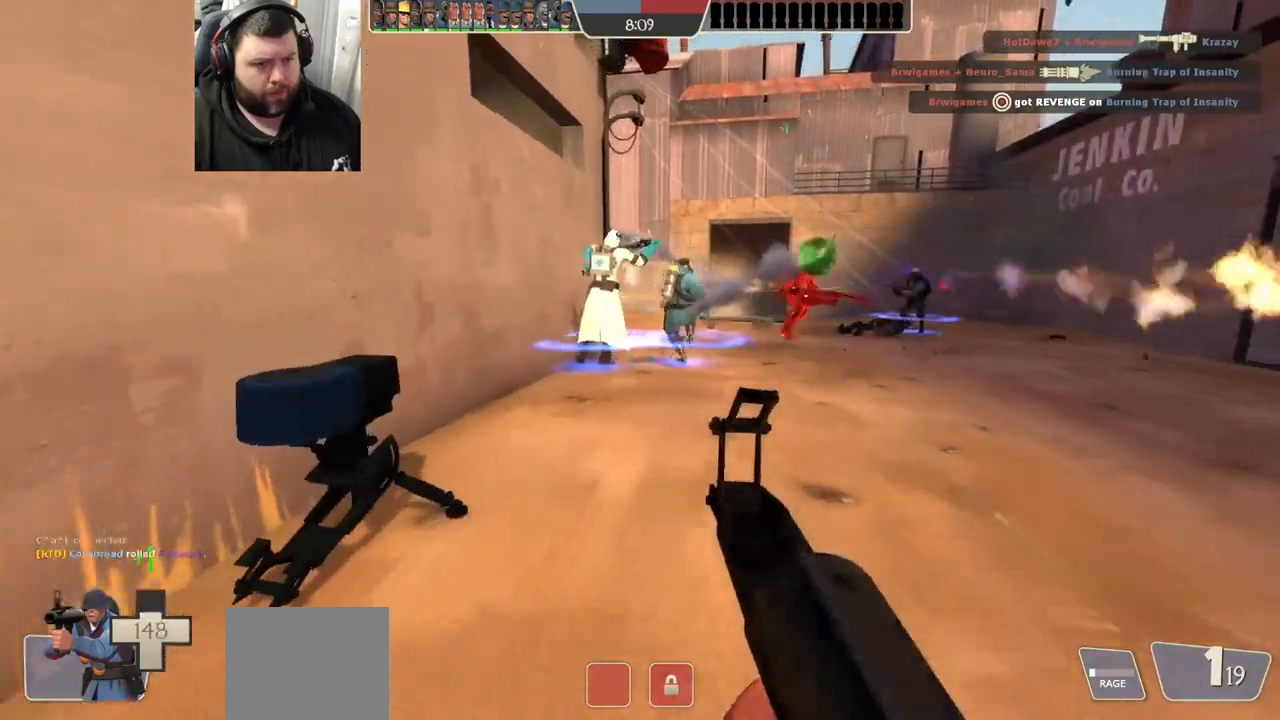
{"buttons": [], "left_stick": "up-right", "right_stick": "center", "events": [[33, "SQUARE", "up"], [117, "SQUARE", "down"], [217, "SQUARE", "up"], [217, "left_stick", "up-right"]]}
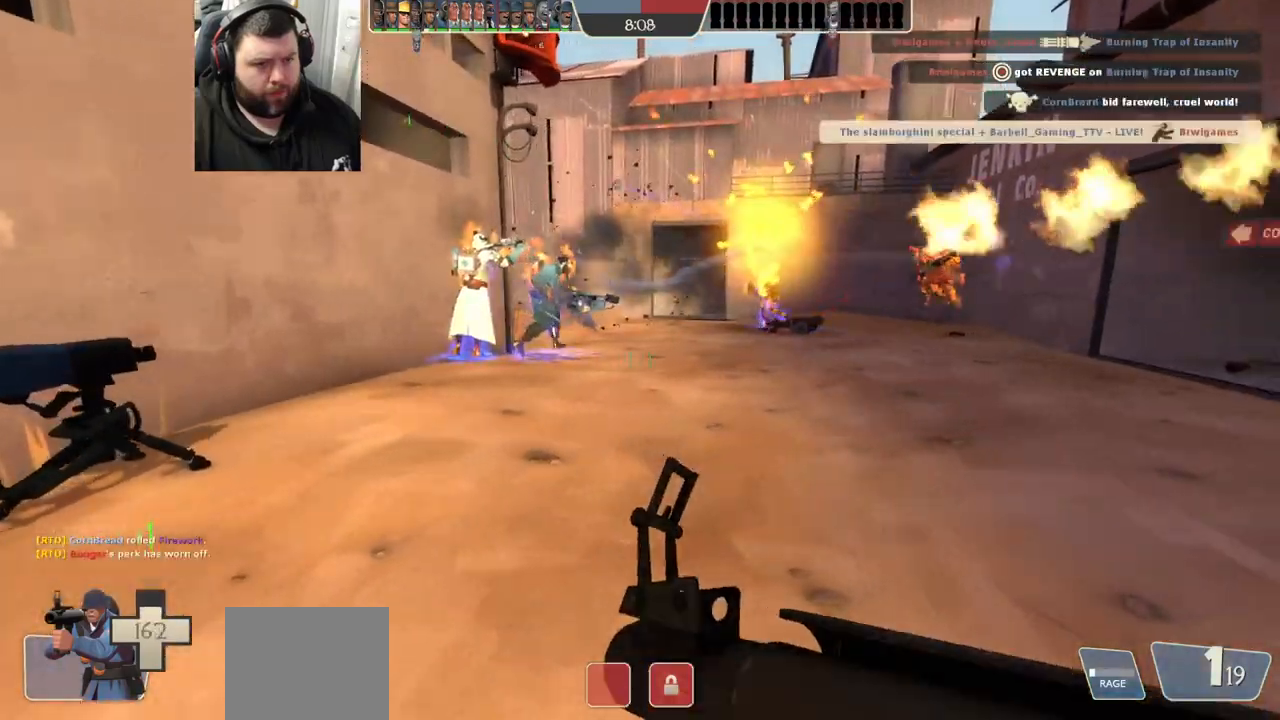
{"buttons": [], "left_stick": "up-right", "right_stick": "left", "events": [[417, "right_stick", "left"]]}
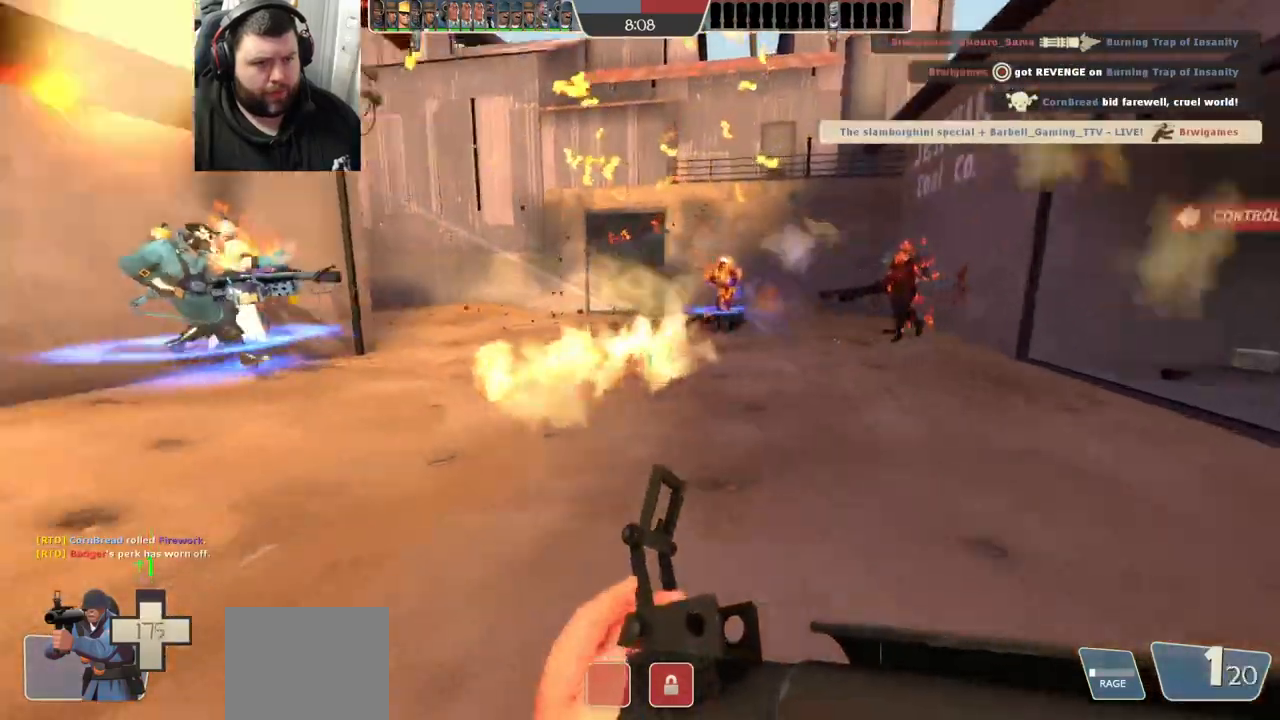
{"buttons": [], "left_stick": "down-left", "right_stick": "center", "events": [[50, "right_stick", "center"], [300, "right_stick", "right"], [317, "left_stick", "down-right"], [367, "R2", "down"], [367, "right_stick", "center"], [433, "left_stick", "down-left"], [450, "R2", "up"]]}